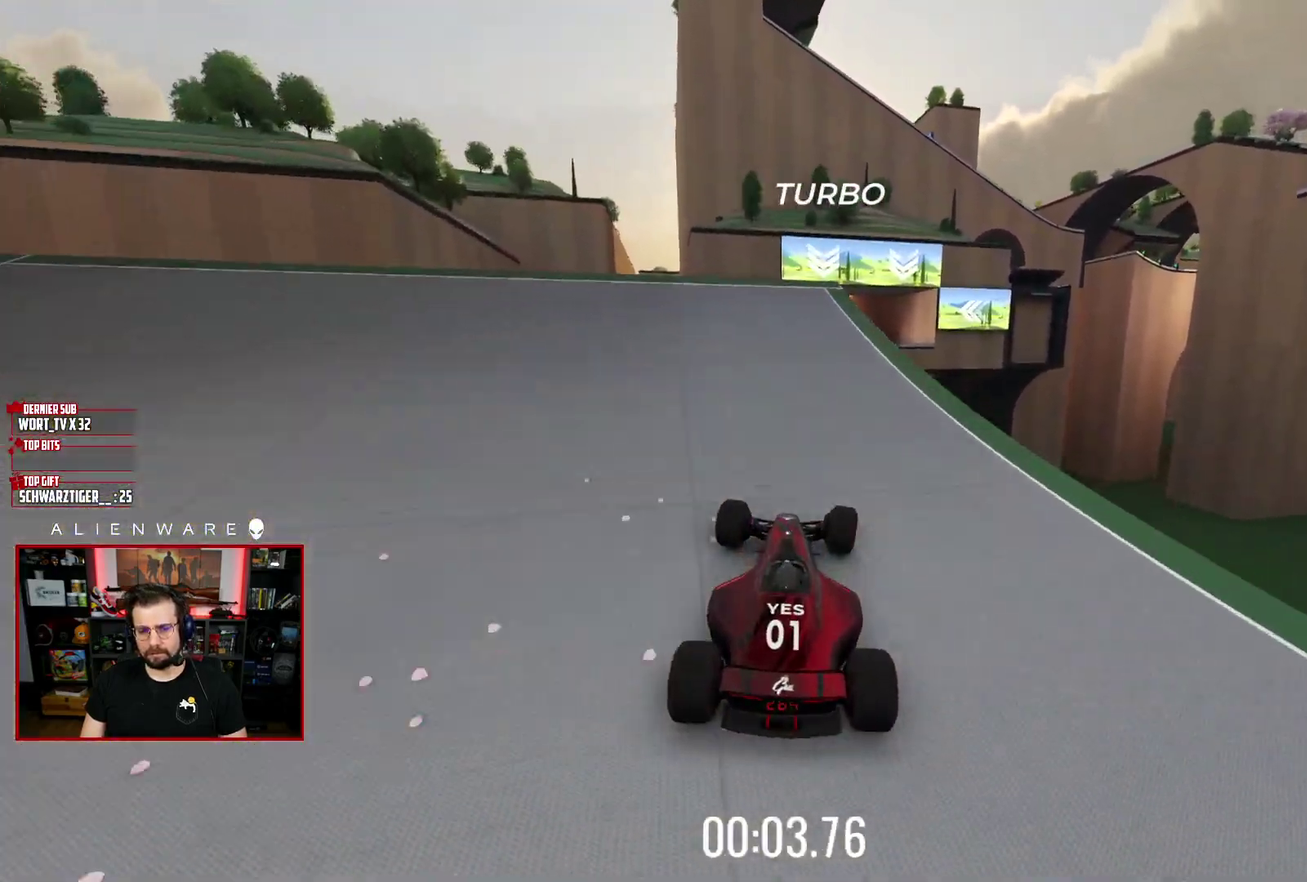
Gameplay with a controller (Xbox layout); each line is a JSON object with the inputs held at the frame after it. "events" lists button and stick changes between this image and that frame as [ms after this image, input, new state], when the widget could be followed in between. Not read: L1 R1.
{"buttons": ["X"], "left_stick": "center", "right_stick": "center", "events": [[50, "left_stick", "center"]]}
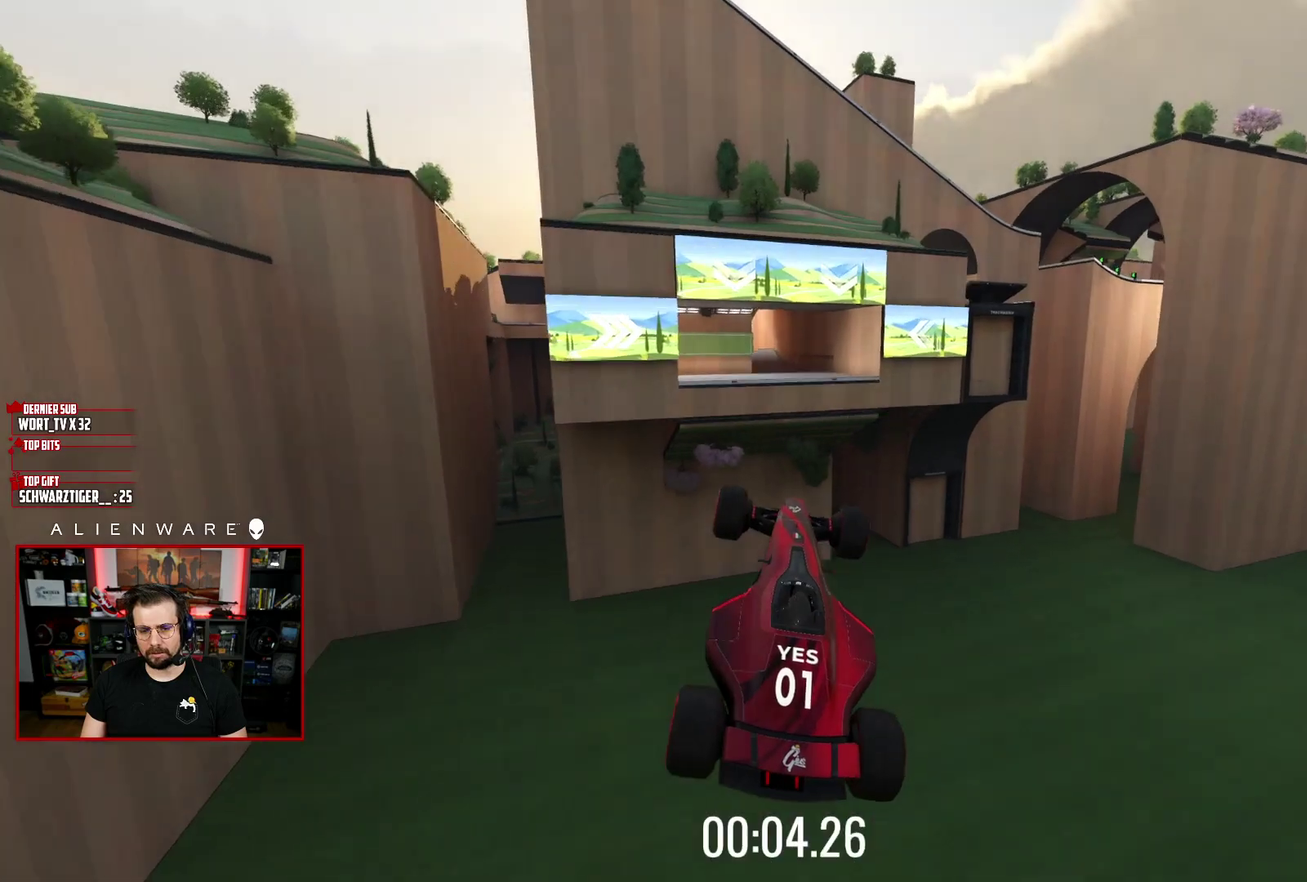
{"buttons": ["X"], "left_stick": "up-left", "right_stick": "center", "events": [[317, "left_stick", "up-left"]]}
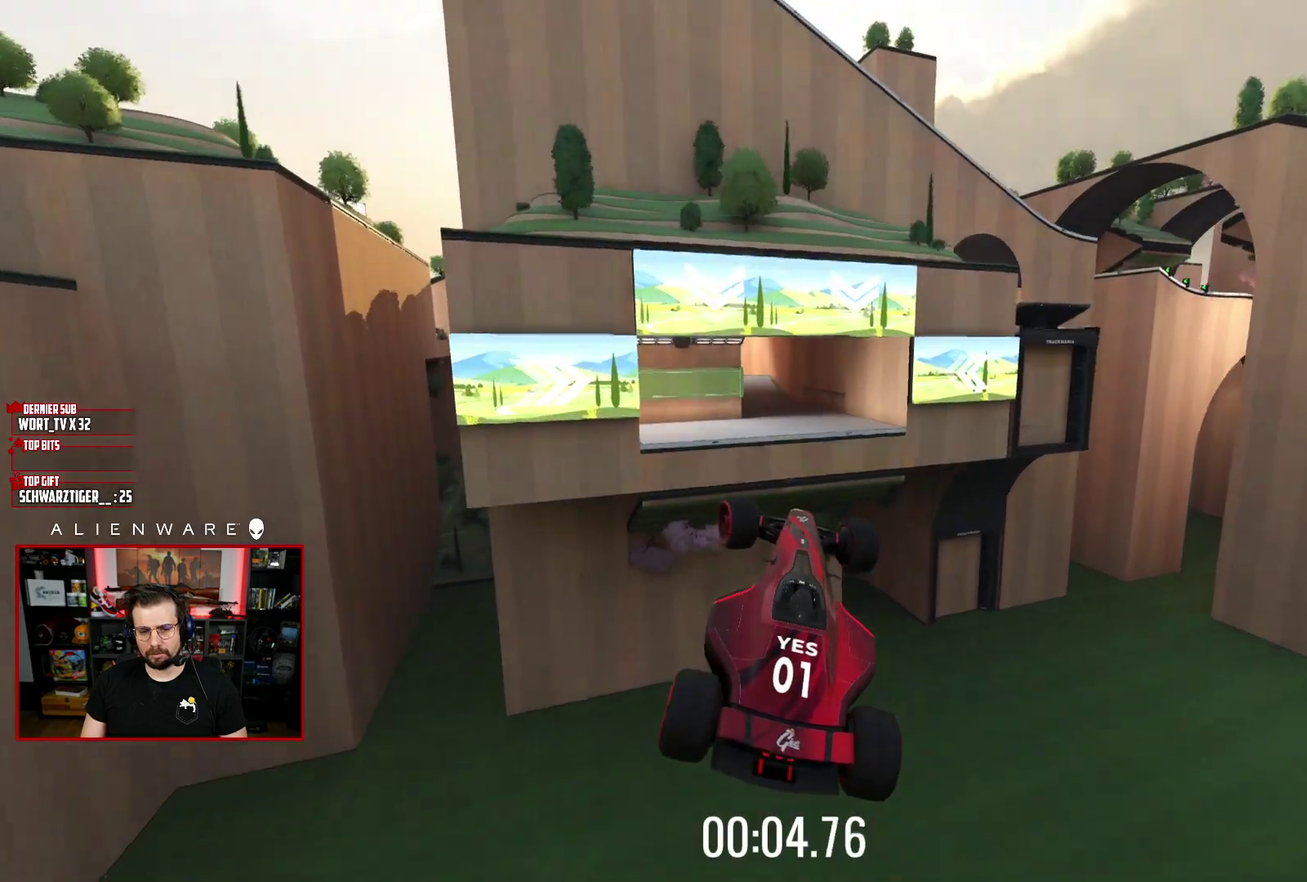
{"buttons": ["X"], "left_stick": "left", "right_stick": "center", "events": [[483, "left_stick", "left"]]}
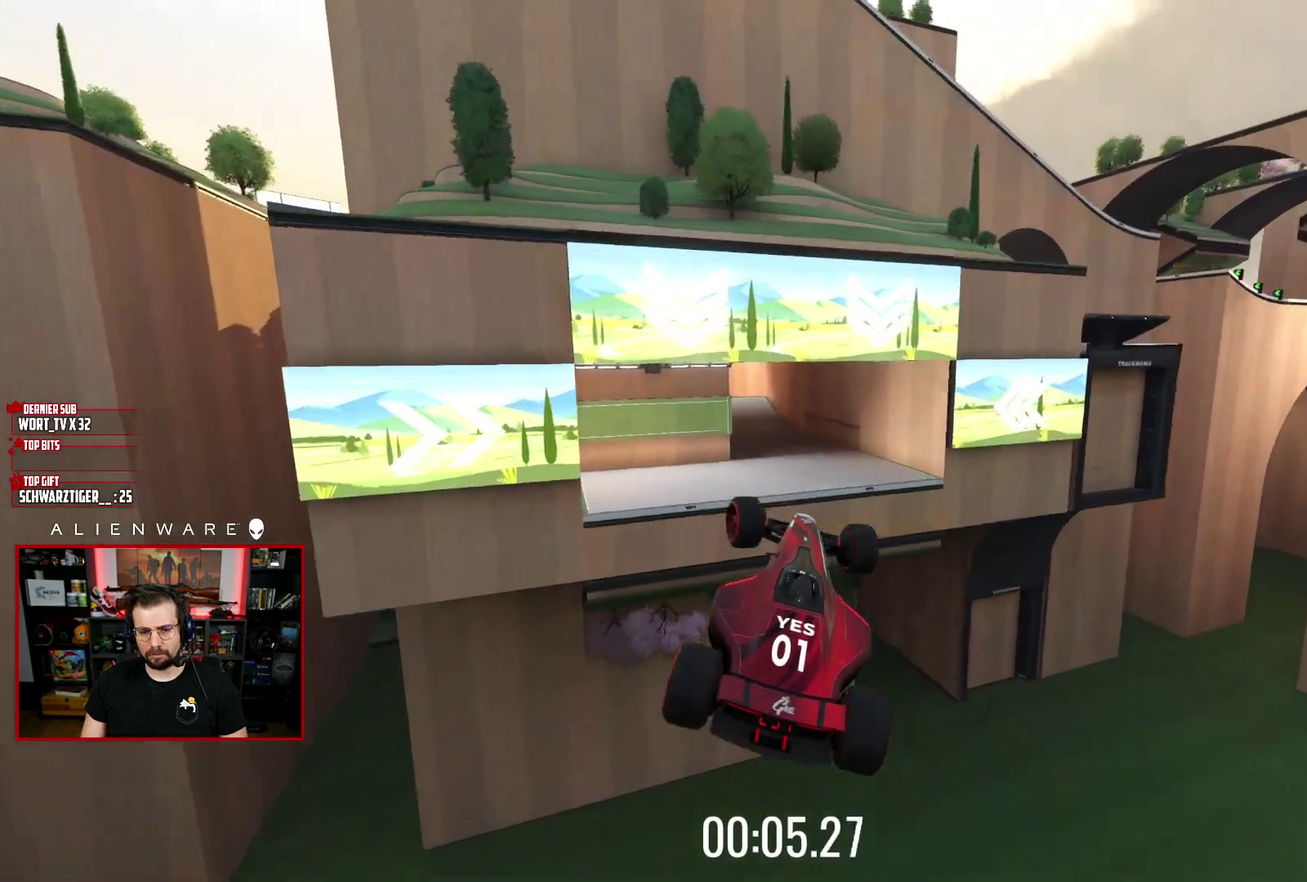
{"buttons": ["X"], "left_stick": "left", "right_stick": "center", "events": []}
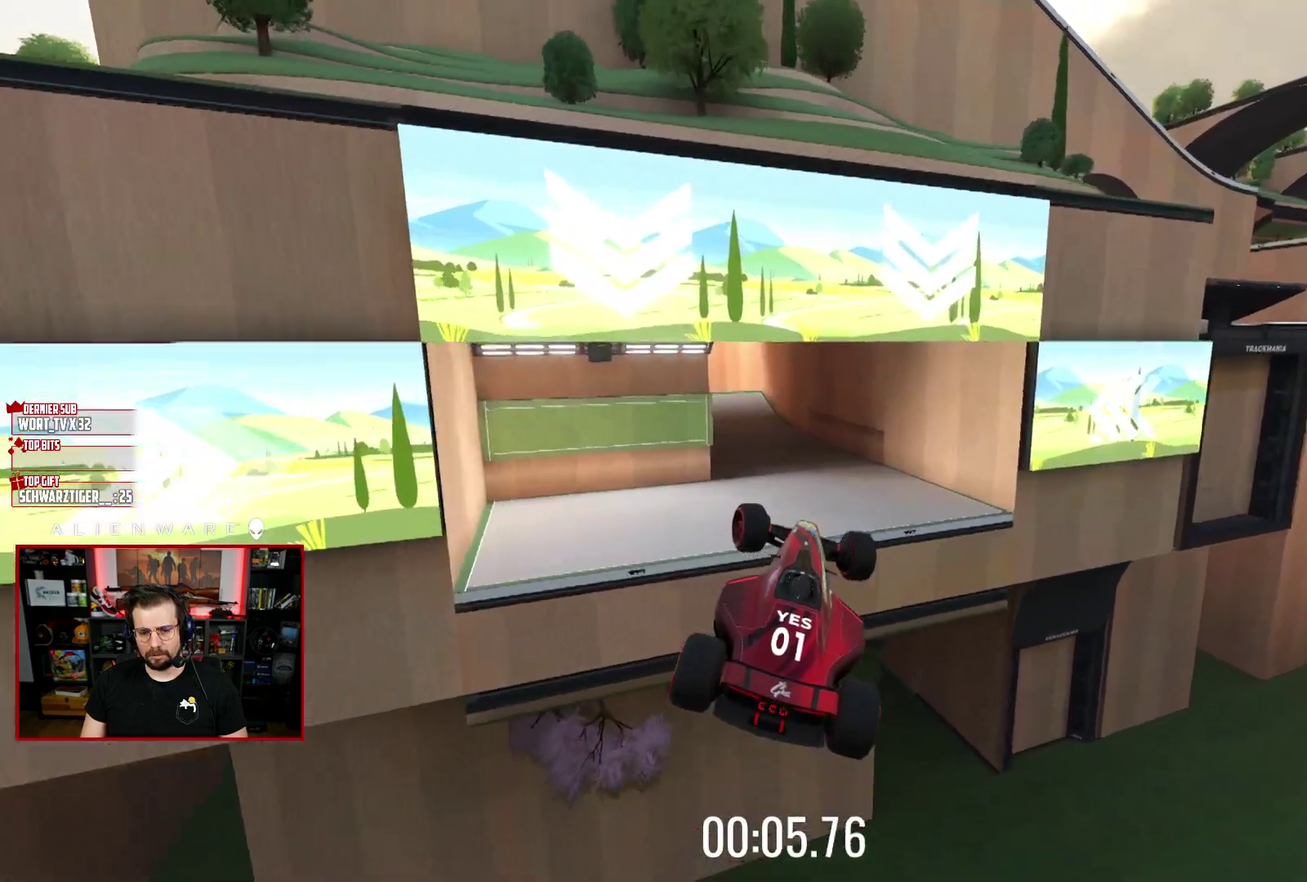
{"buttons": ["X"], "left_stick": "left", "right_stick": "center", "events": []}
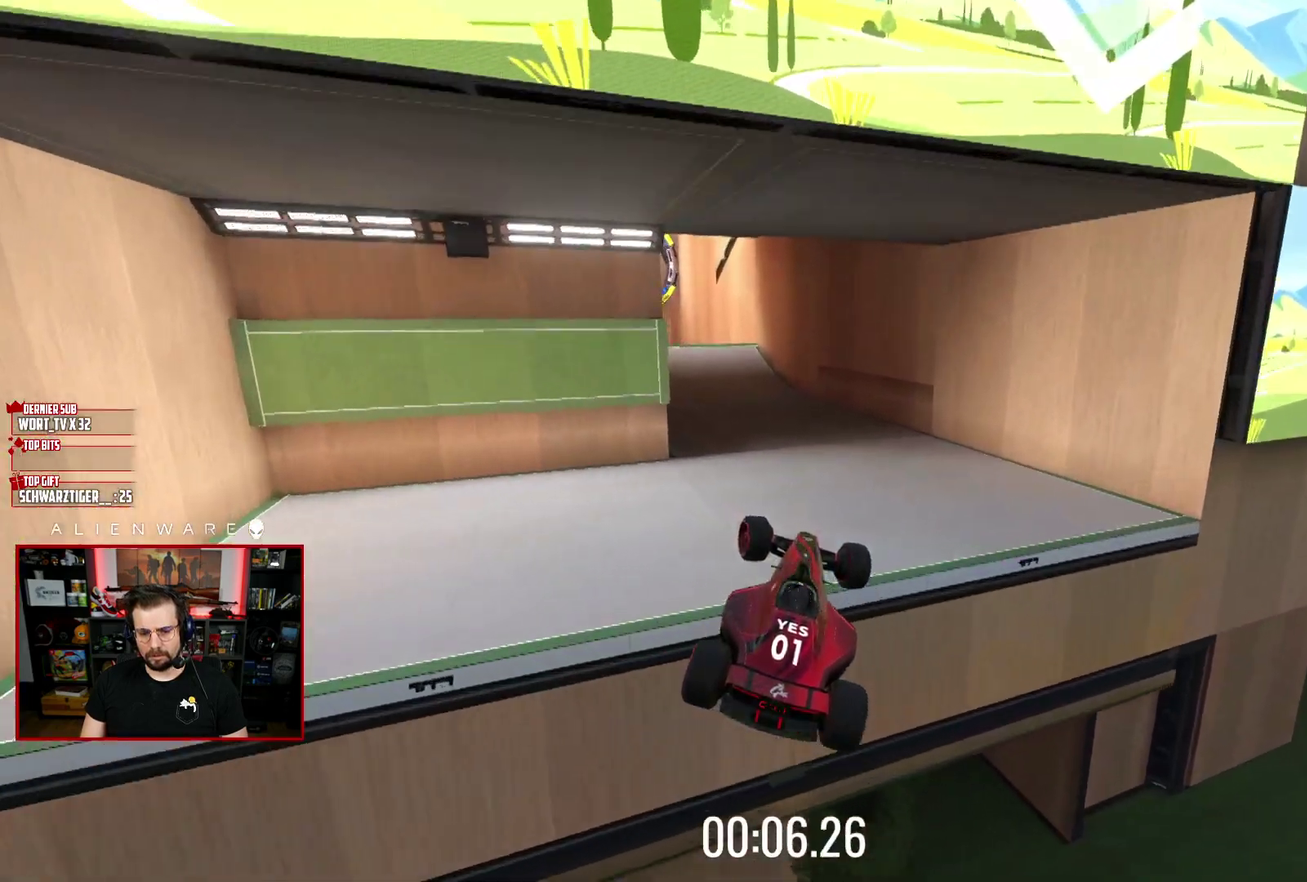
{"buttons": ["X"], "left_stick": "left", "right_stick": "center", "events": []}
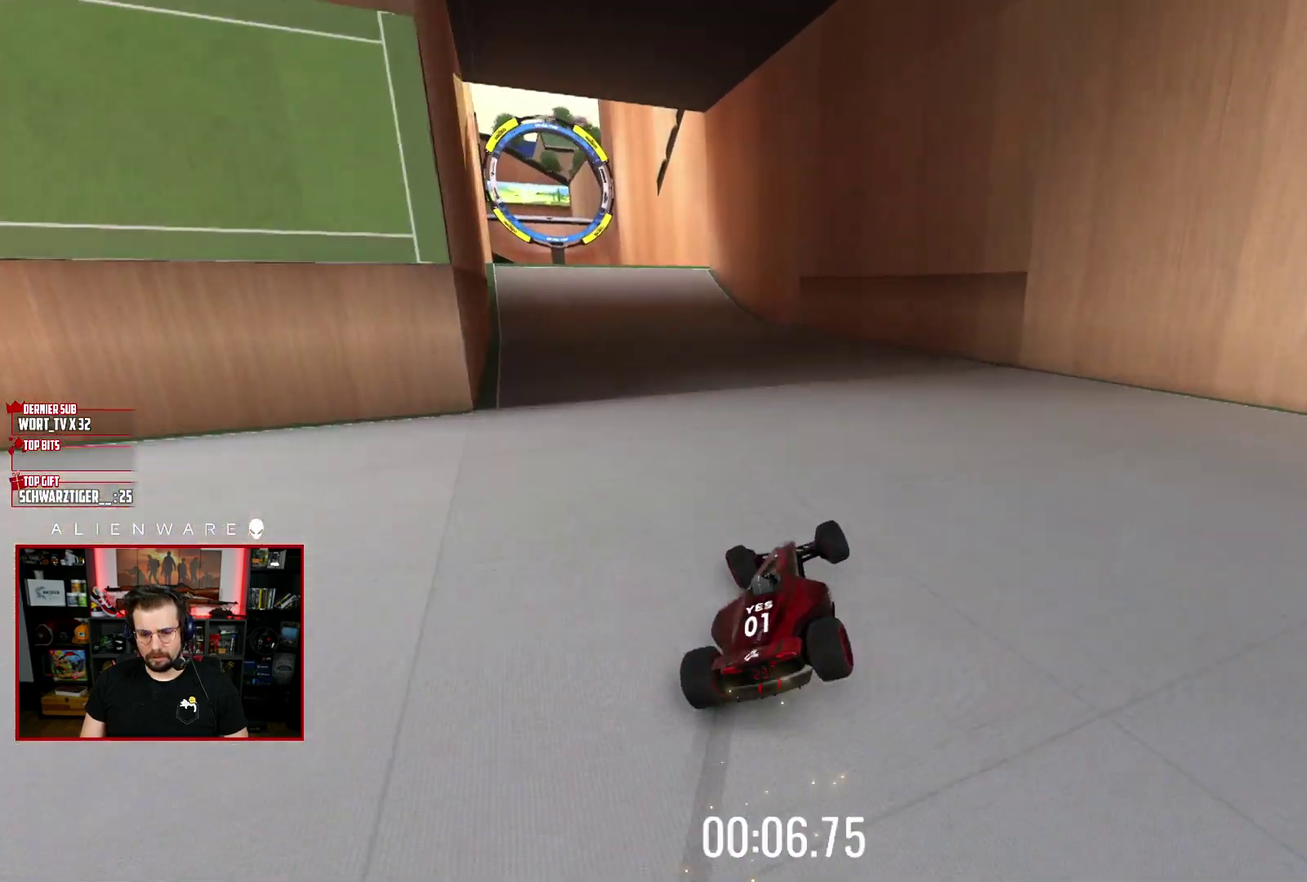
{"buttons": ["X"], "left_stick": "center", "right_stick": "center", "events": [[450, "left_stick", "center"]]}
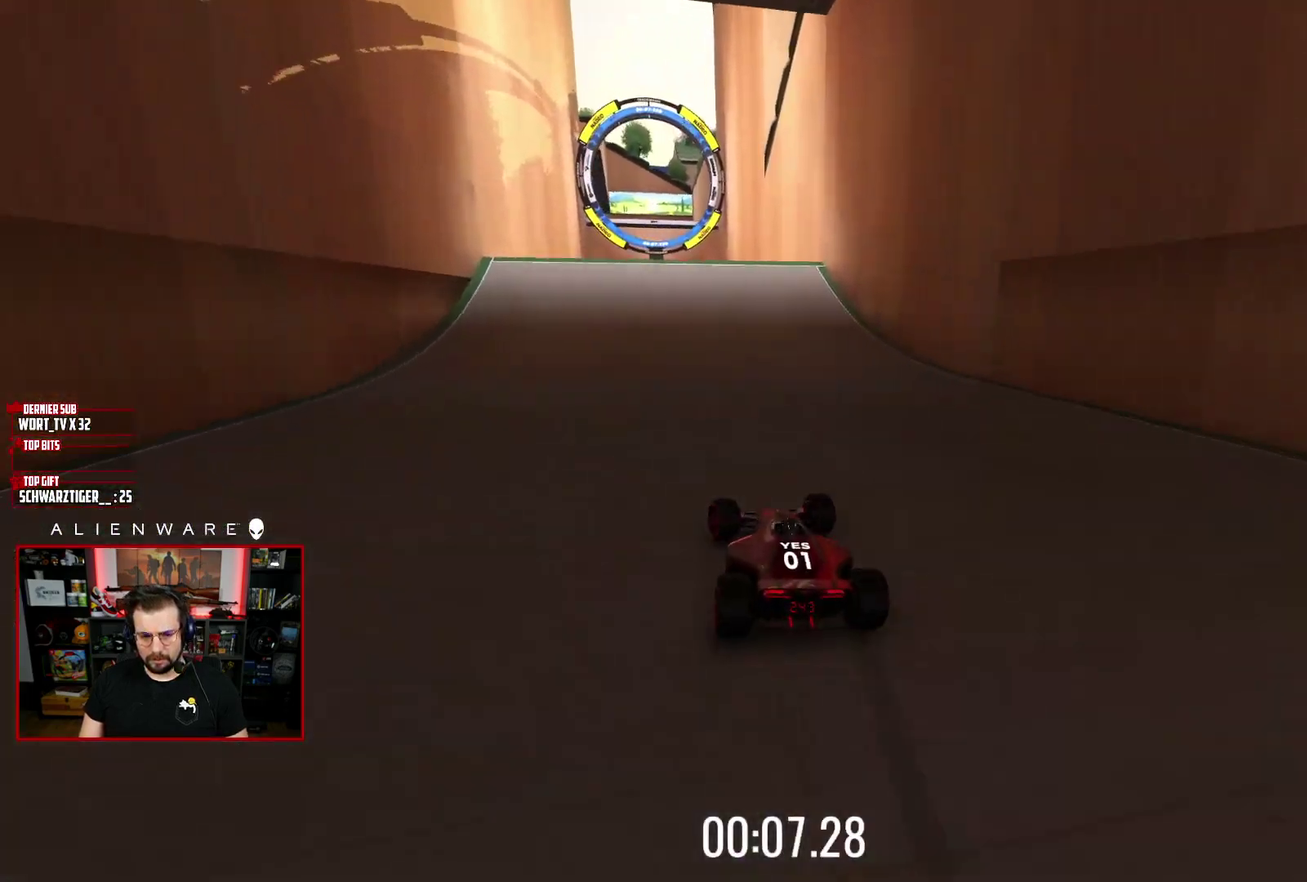
{"buttons": ["X"], "left_stick": "center", "right_stick": "center", "events": []}
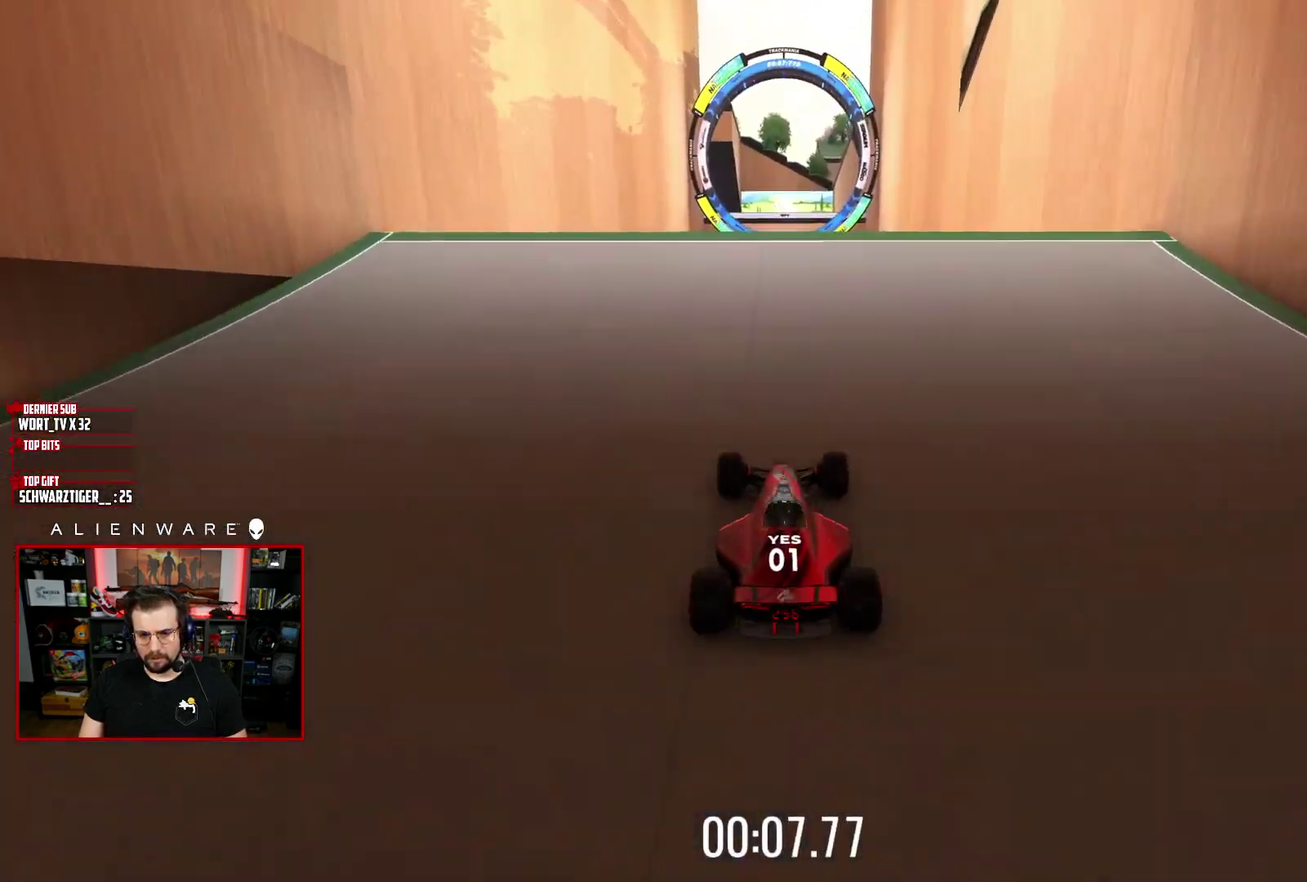
{"buttons": ["X"], "left_stick": "center", "right_stick": "center", "events": []}
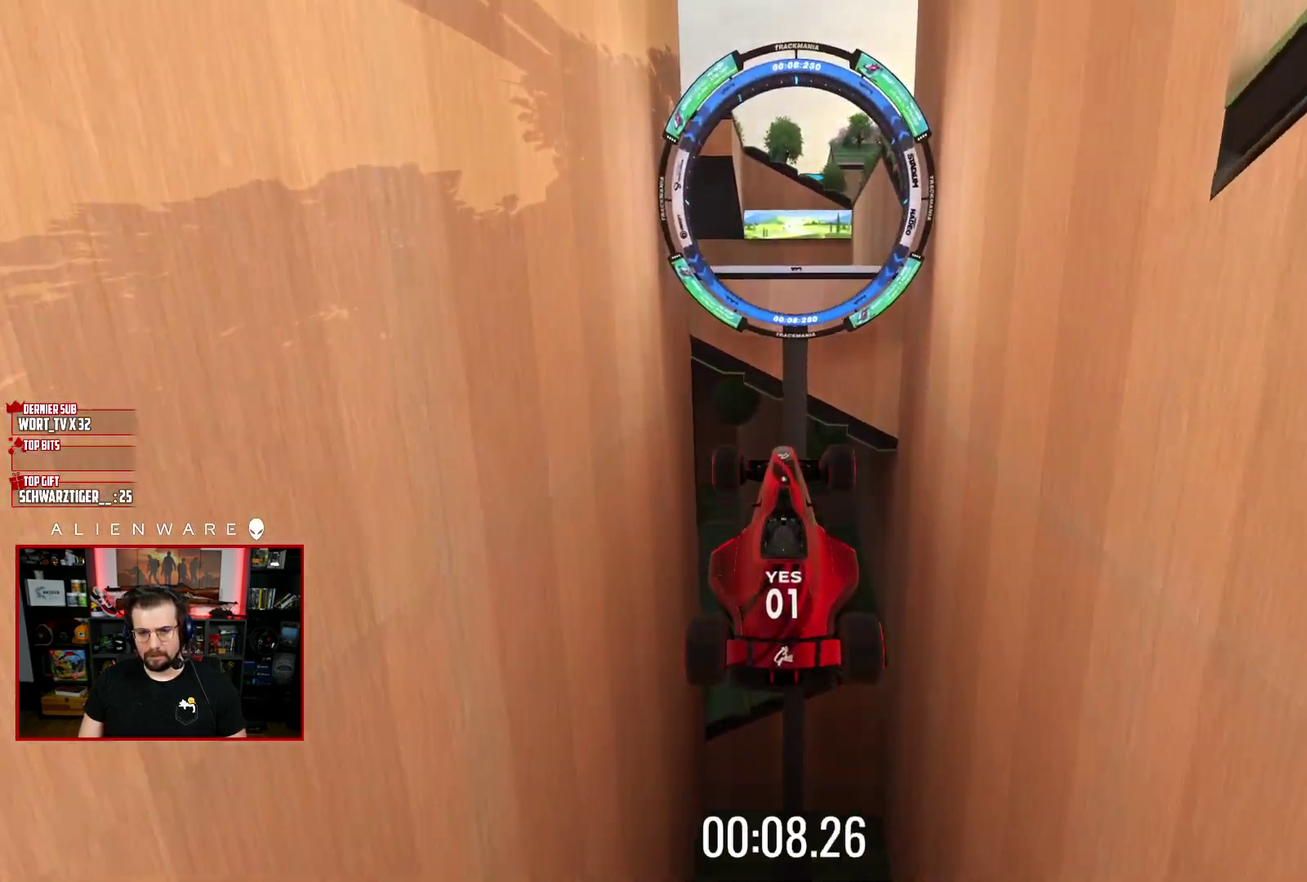
{"buttons": ["X"], "left_stick": "center", "right_stick": "center", "events": []}
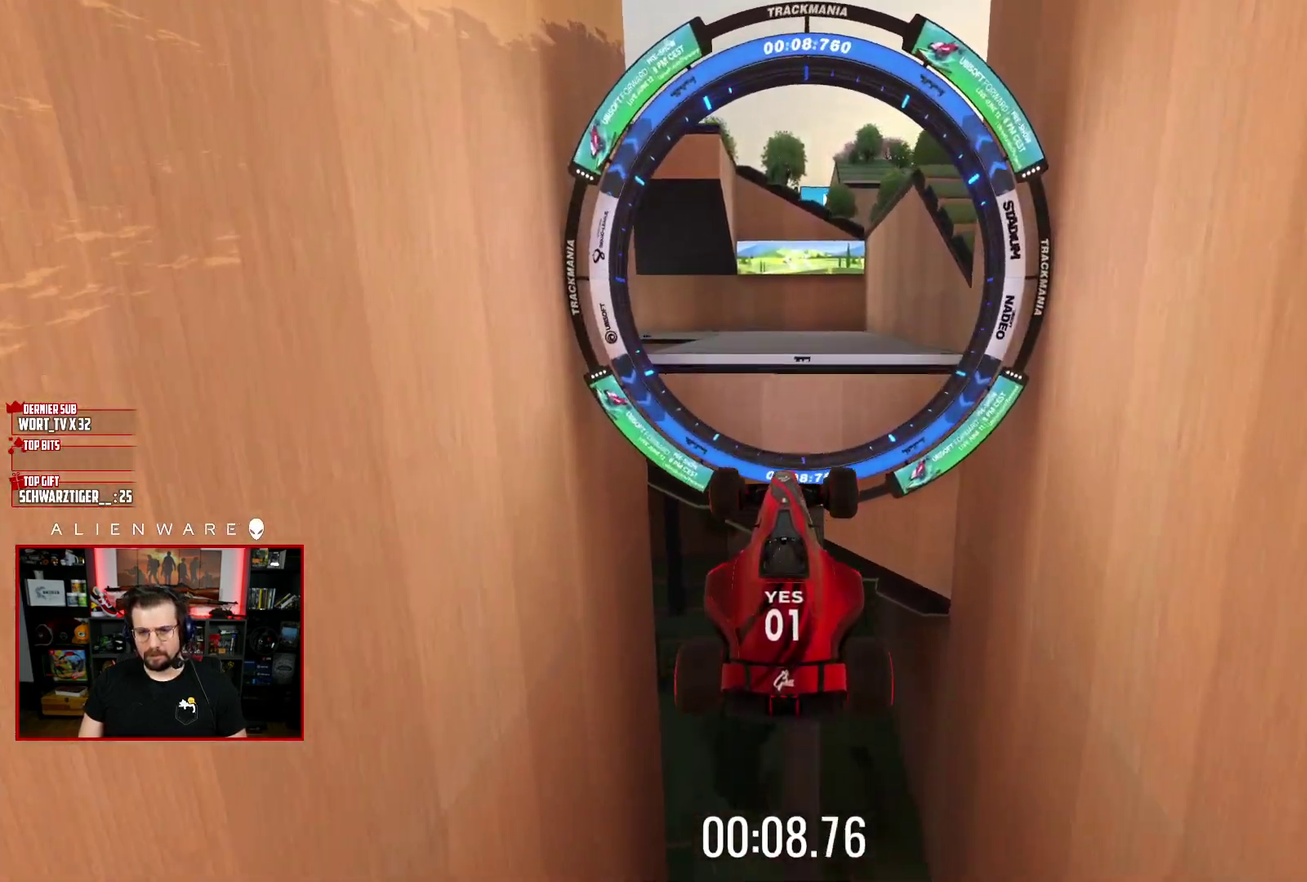
{"buttons": ["X"], "left_stick": "center", "right_stick": "center", "events": []}
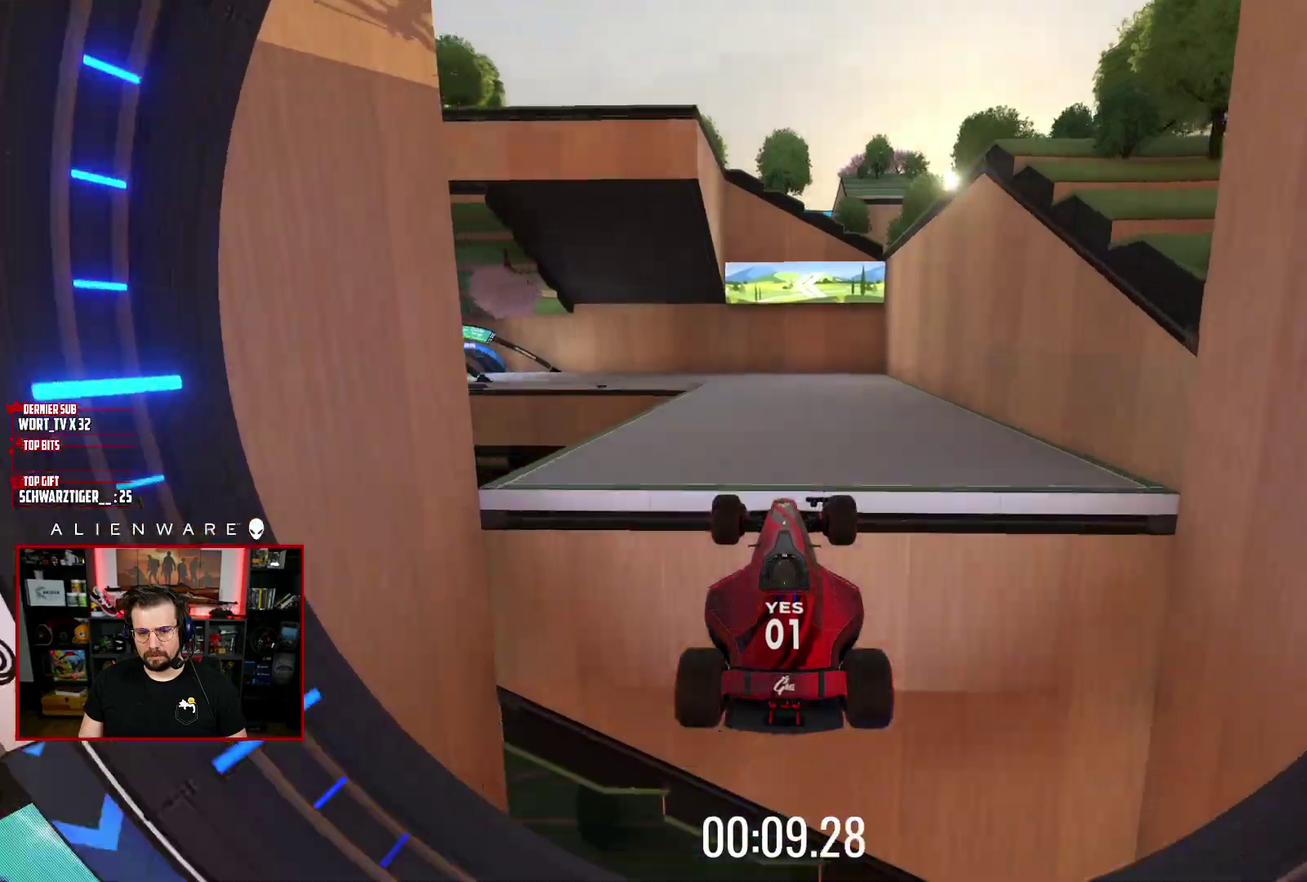
{"buttons": ["X"], "left_stick": "center", "right_stick": "center", "events": []}
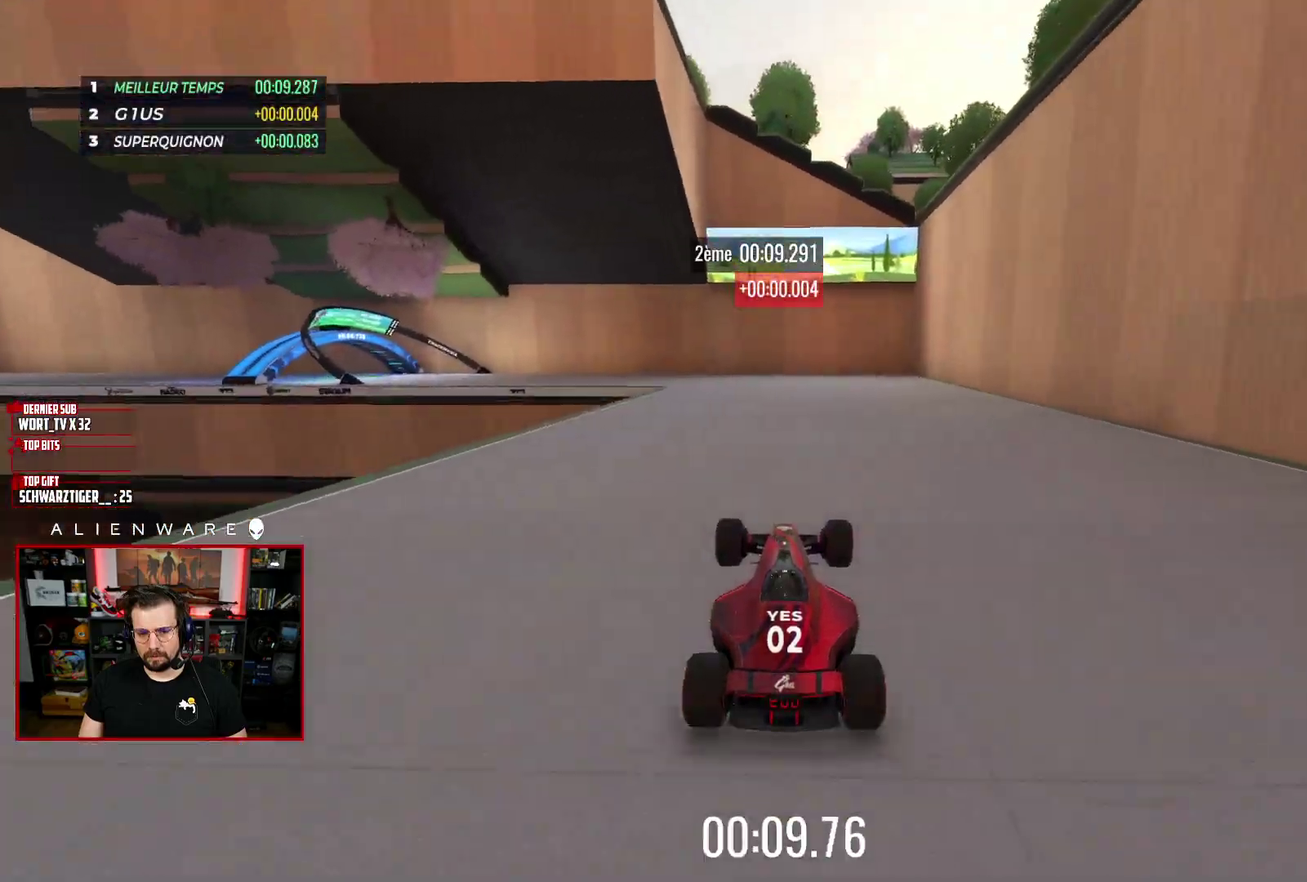
{"buttons": ["A", "X", "L3"], "left_stick": "left", "right_stick": "center"}
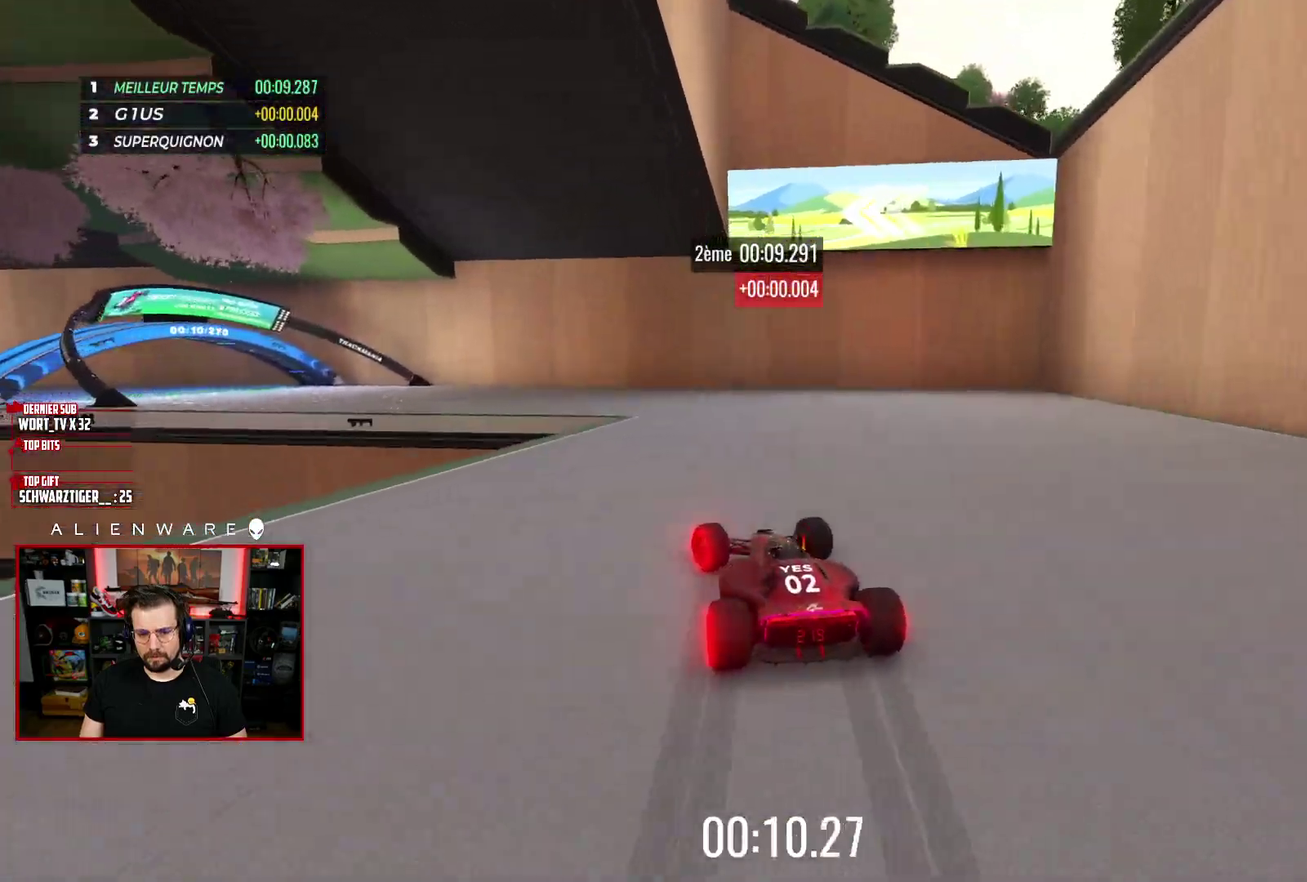
{"buttons": ["X", "L3"], "left_stick": "left", "right_stick": "center", "events": [[217, "A", "up"]]}
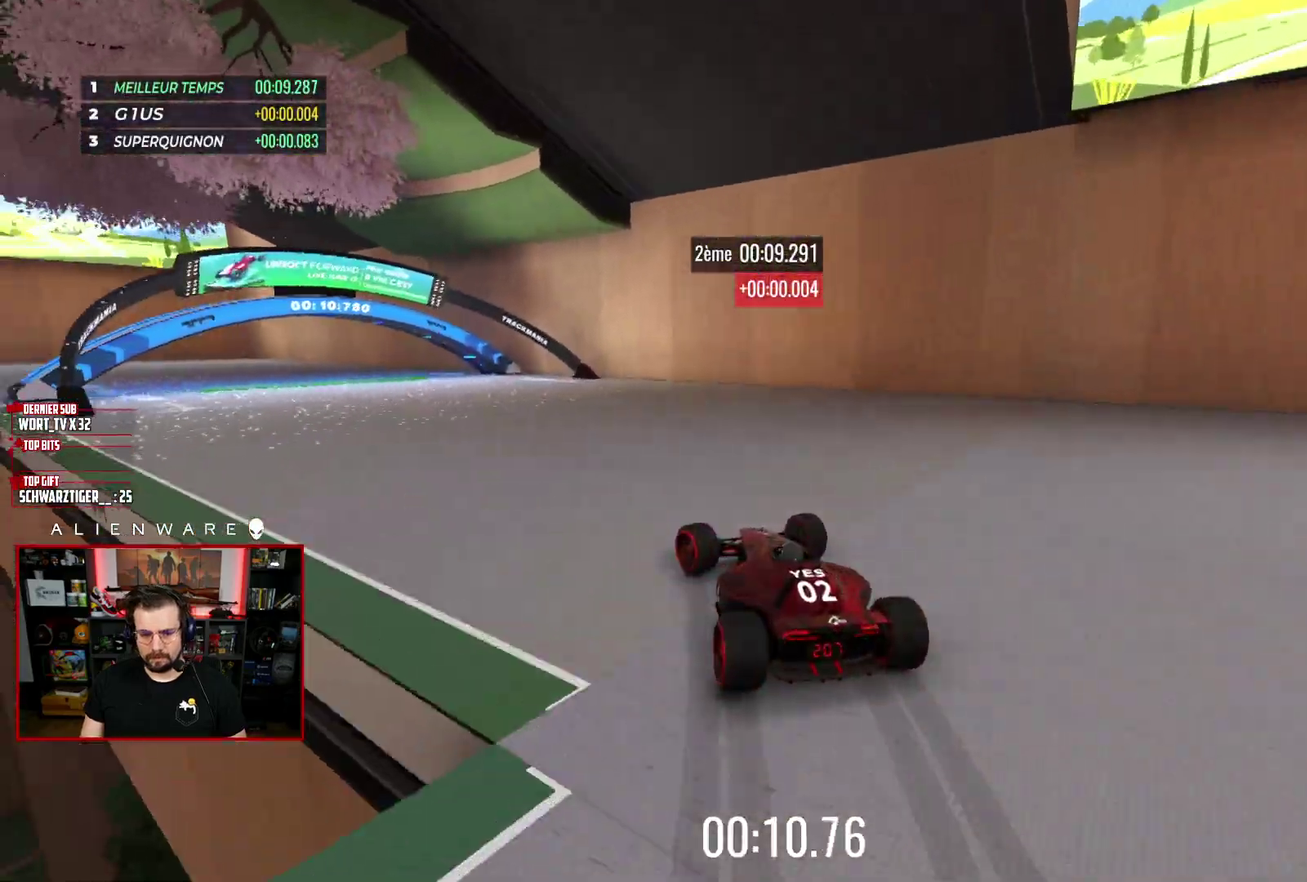
{"buttons": ["X"], "left_stick": "left", "right_stick": "center"}
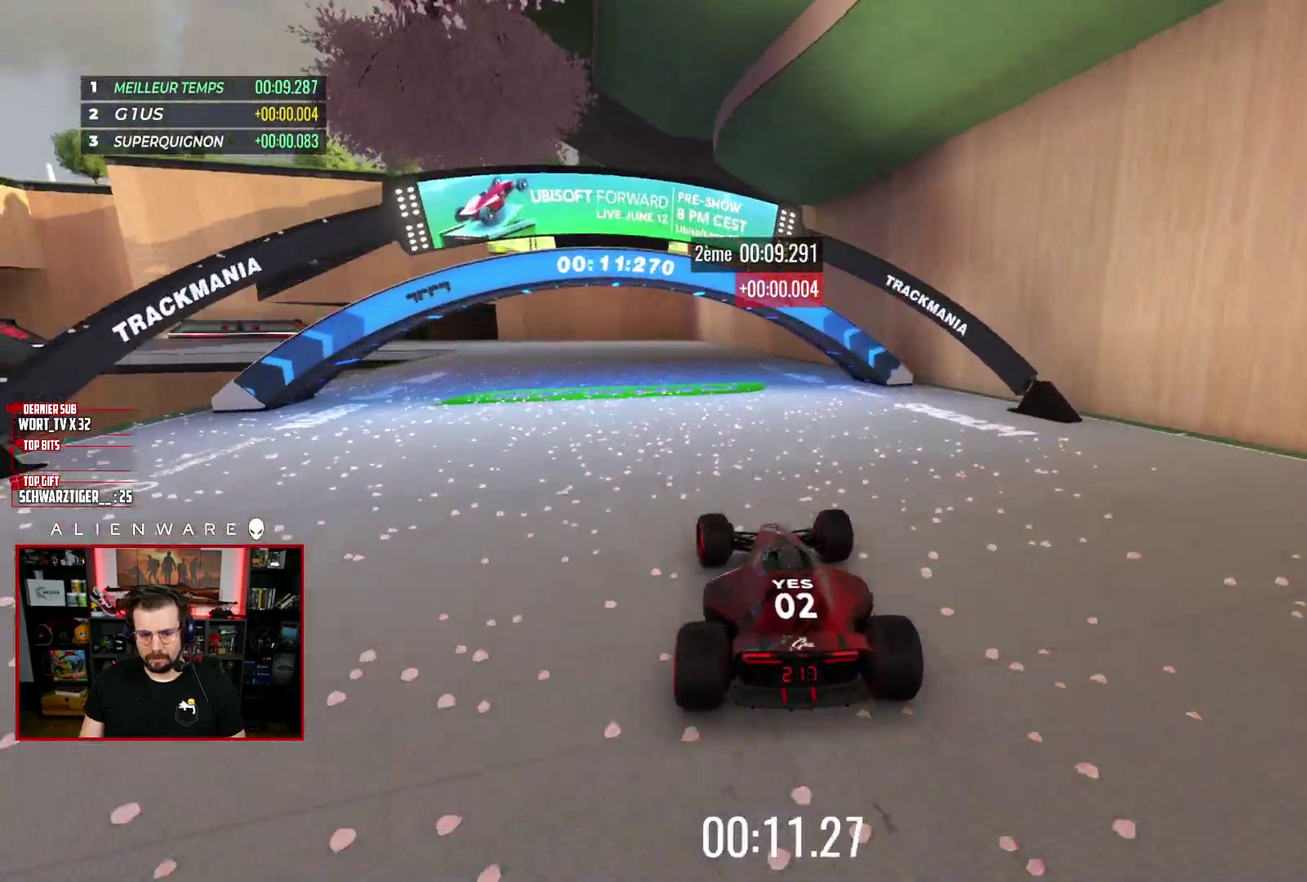
{"buttons": ["X"], "left_stick": "up-left", "right_stick": "center", "events": [[283, "left_stick", "center"], [467, "left_stick", "up-left"]]}
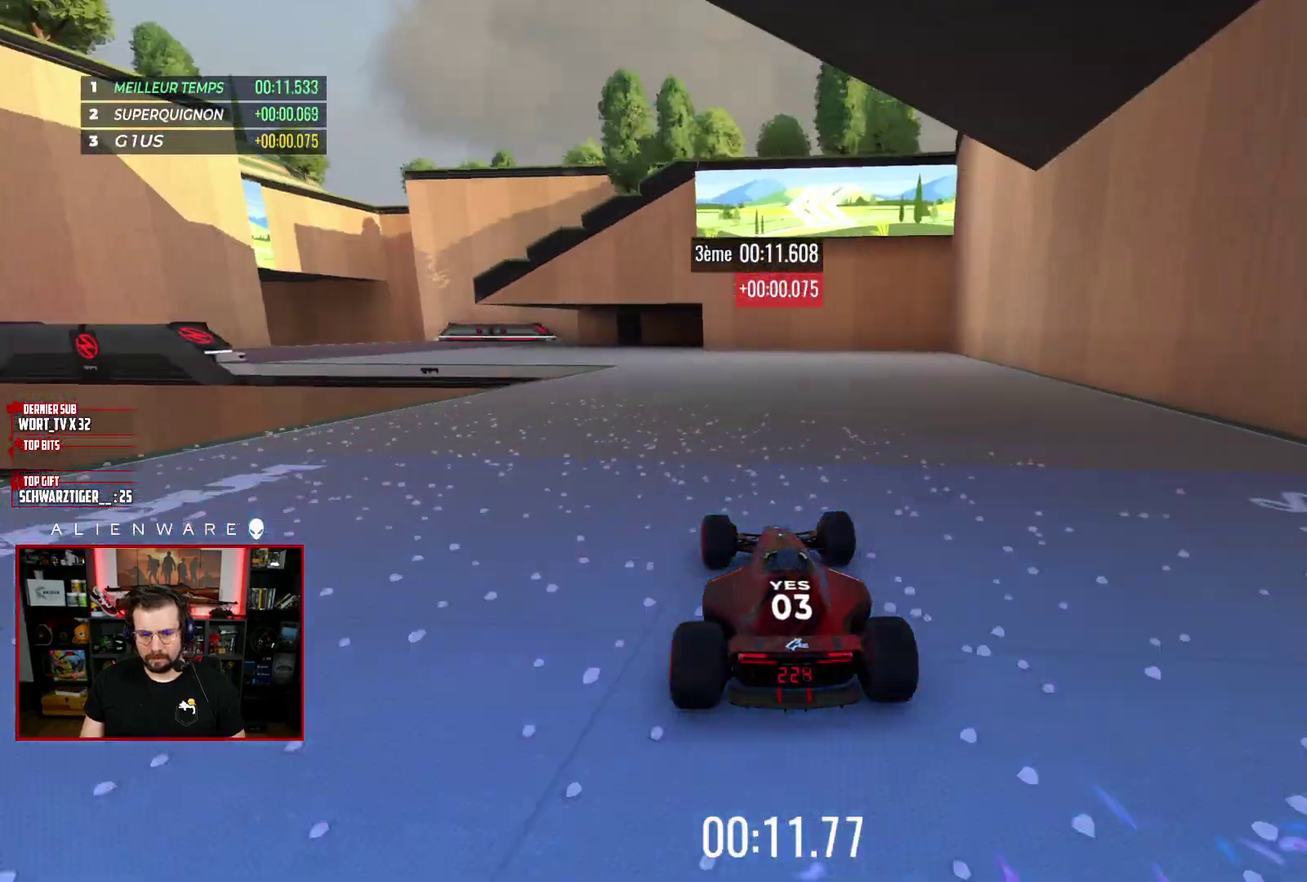
{"buttons": ["X"], "left_stick": "left", "right_stick": "center", "events": [[33, "left_stick", "left"], [183, "left_stick", "center"], [283, "left_stick", "left"]]}
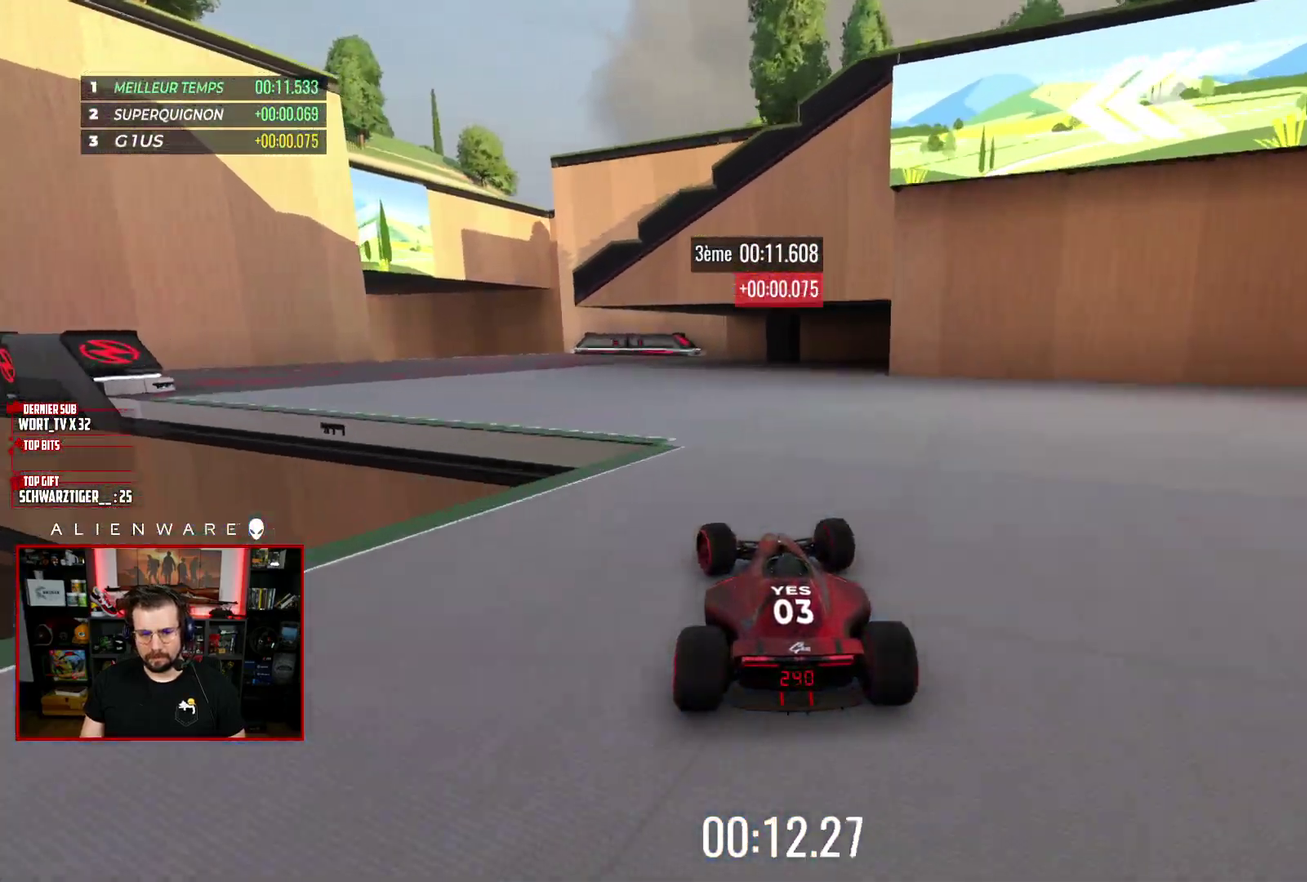
{"buttons": ["X"], "left_stick": "center", "right_stick": "center", "events": [[17, "left_stick", "center"], [83, "left_stick", "left"], [467, "left_stick", "center"]]}
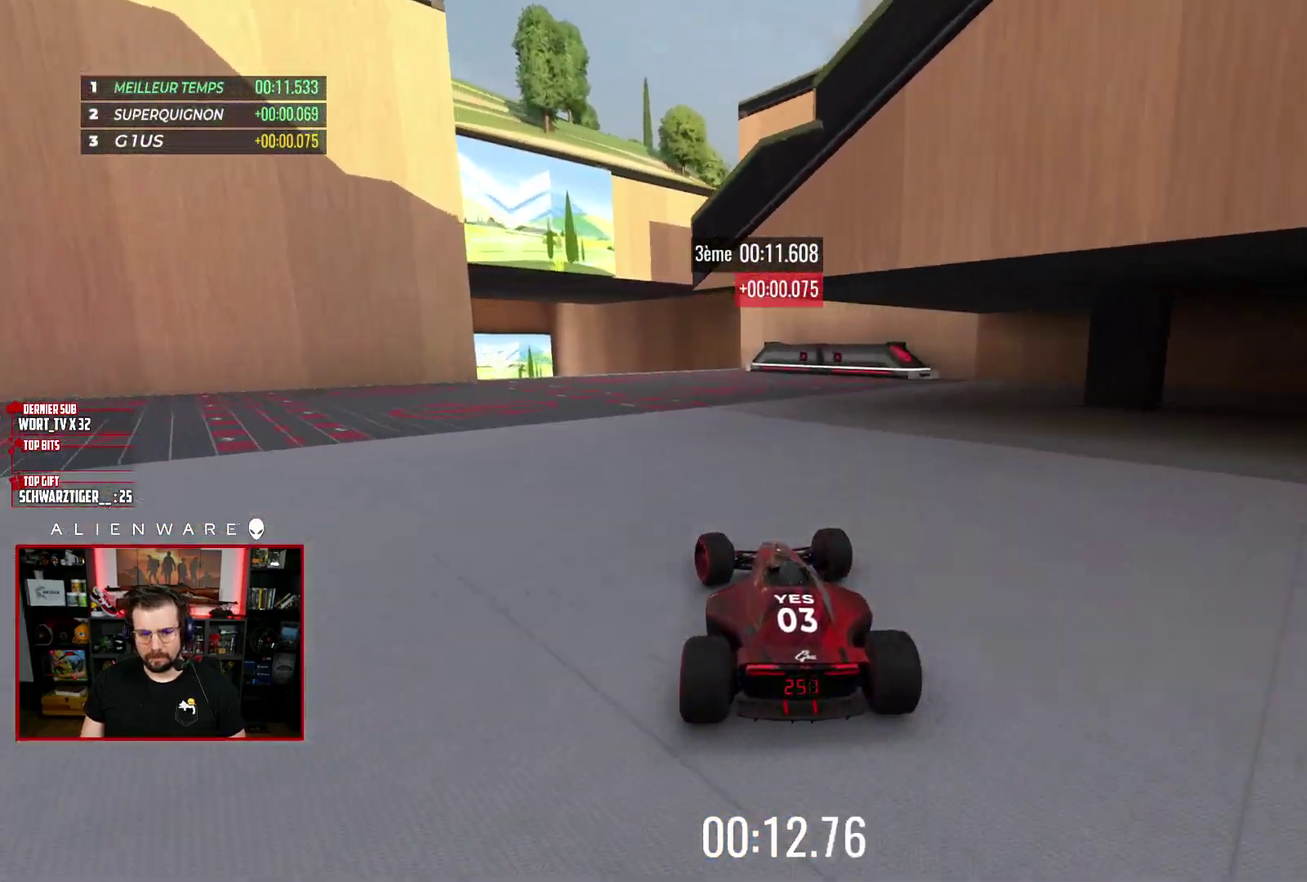
{"buttons": ["X"], "left_stick": "left", "right_stick": "center", "events": [[117, "left_stick", "left"], [283, "left_stick", "center"], [417, "left_stick", "left"]]}
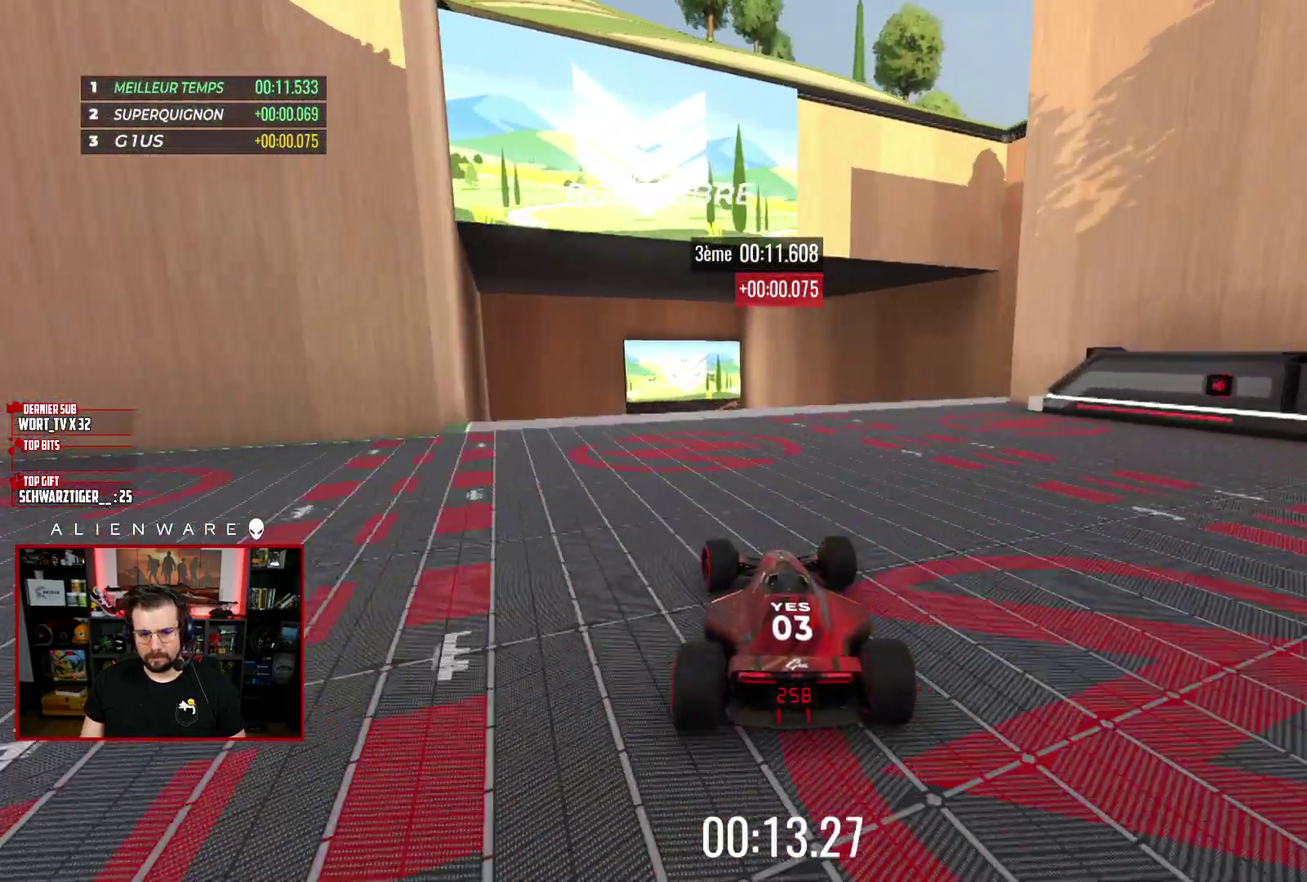
{"buttons": ["X"], "left_stick": "center", "right_stick": "center", "events": [[67, "left_stick", "center"]]}
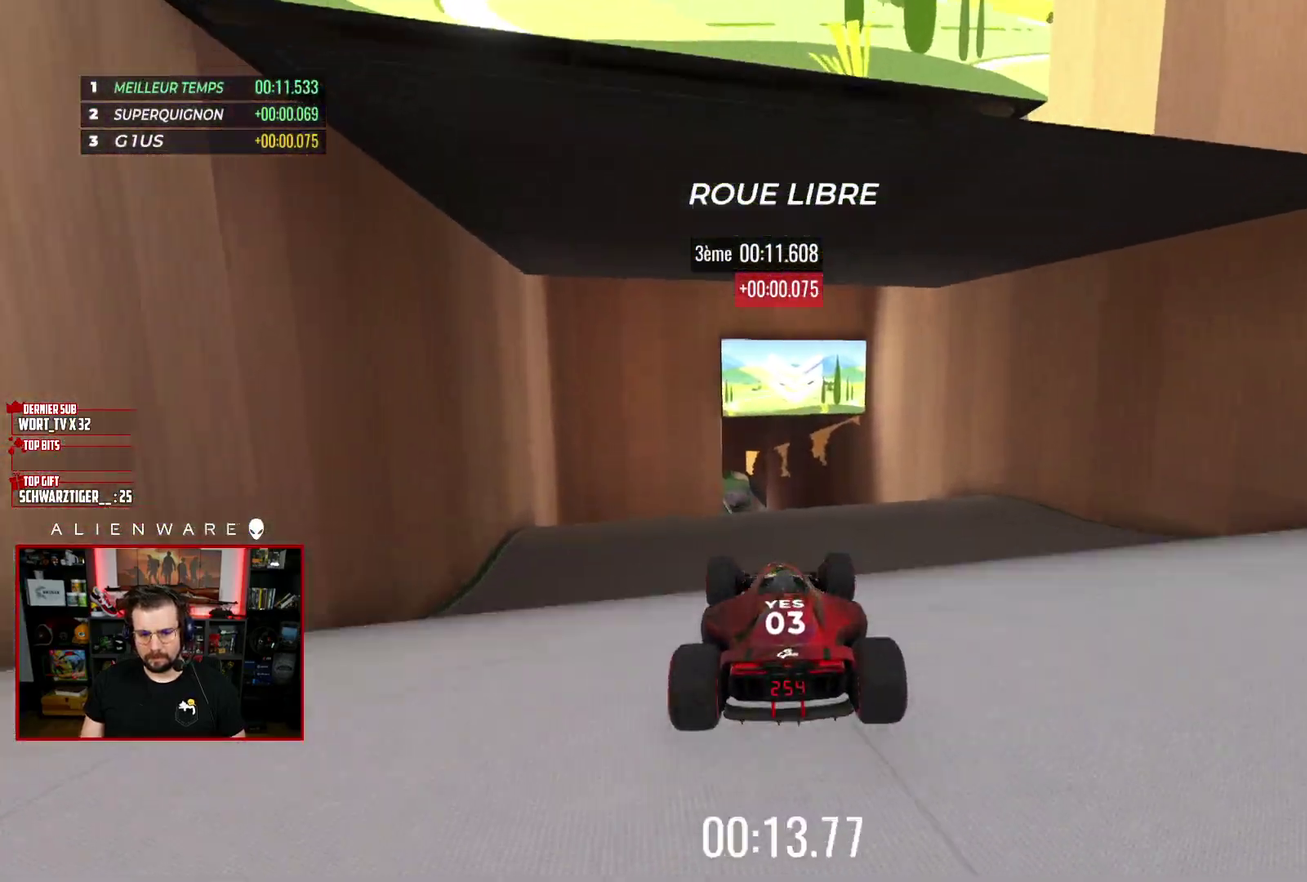
{"buttons": ["X"], "left_stick": "center", "right_stick": "center", "events": [[150, "A", "down"], [283, "A", "up"]]}
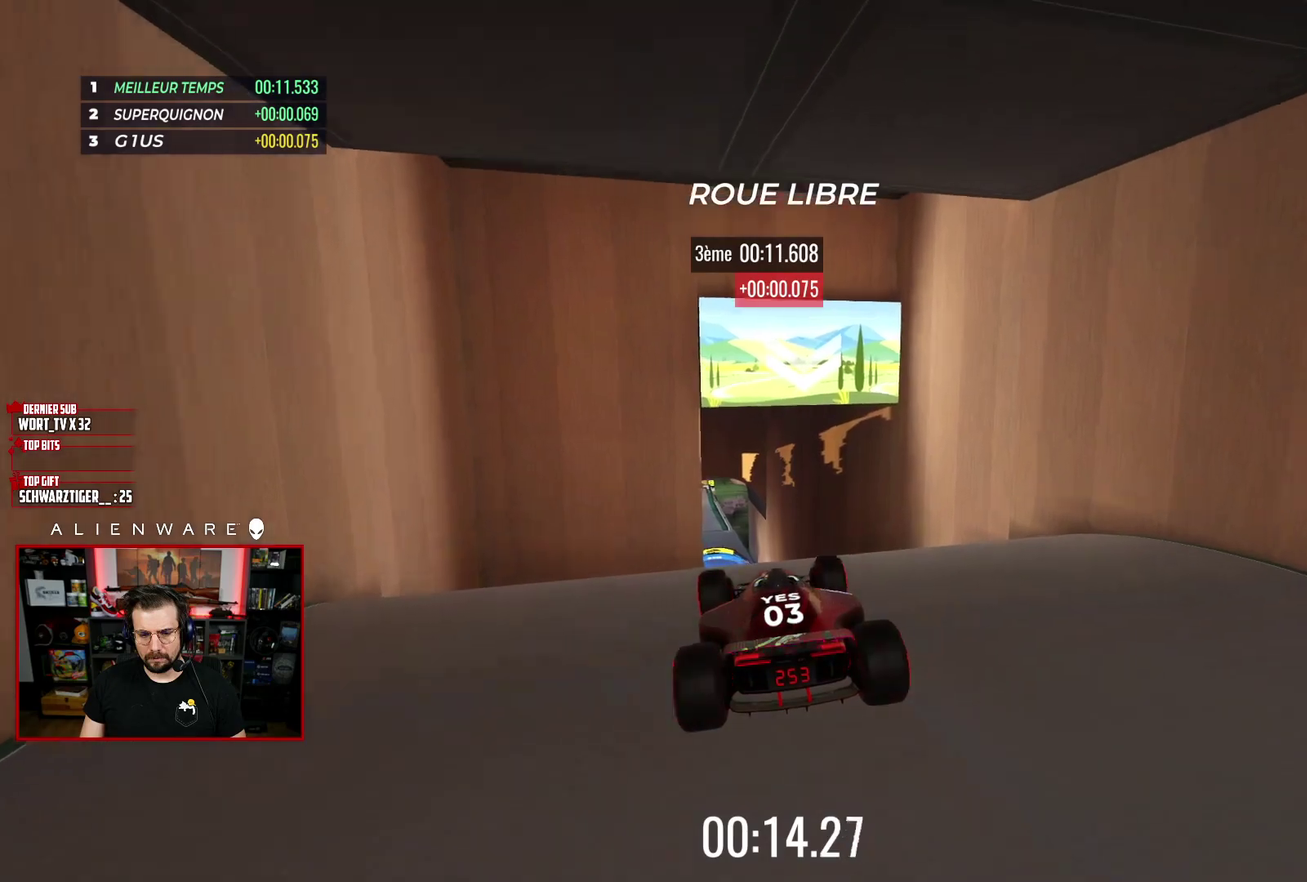
{"buttons": ["X"], "left_stick": "center", "right_stick": "center", "events": []}
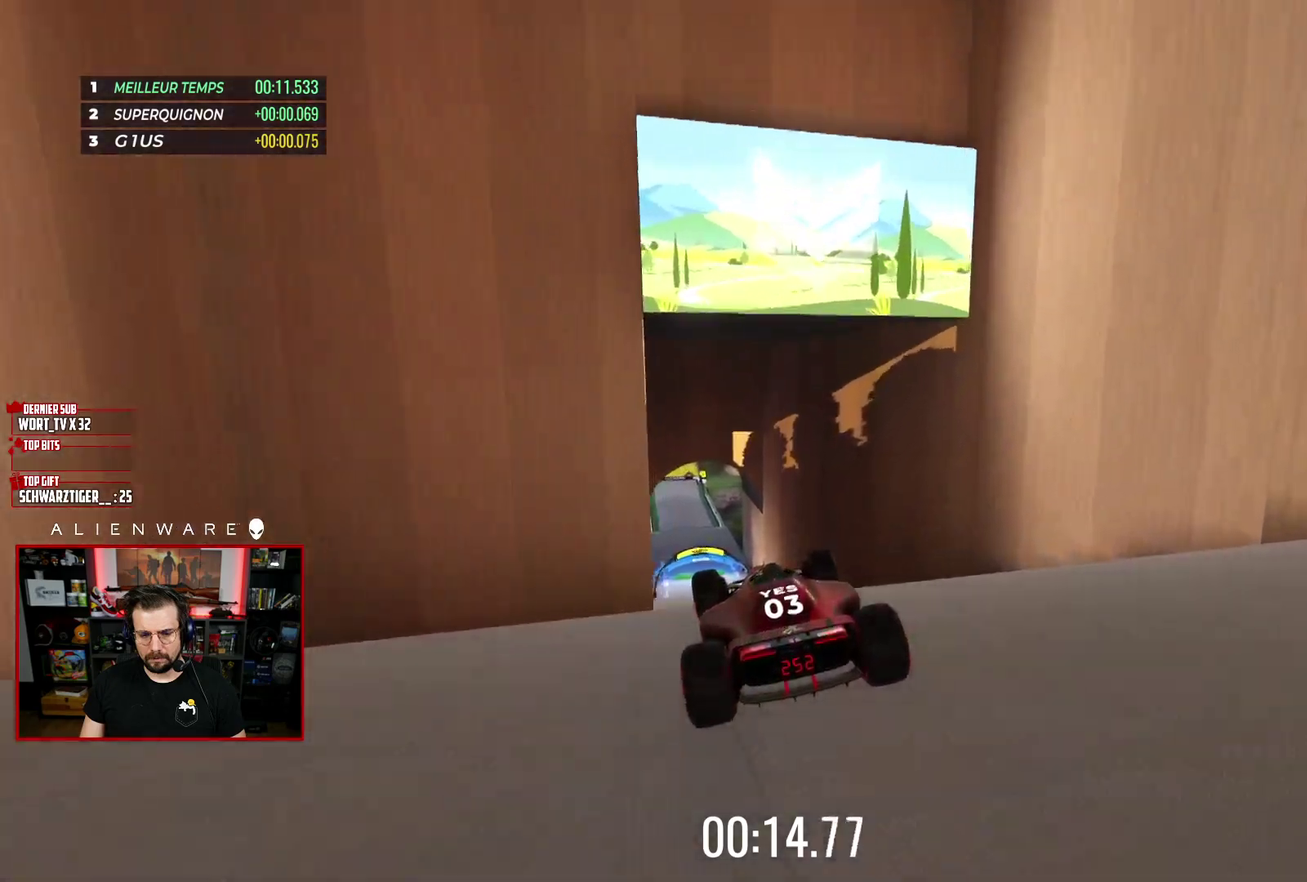
{"buttons": ["X"], "left_stick": "center", "right_stick": "center", "events": []}
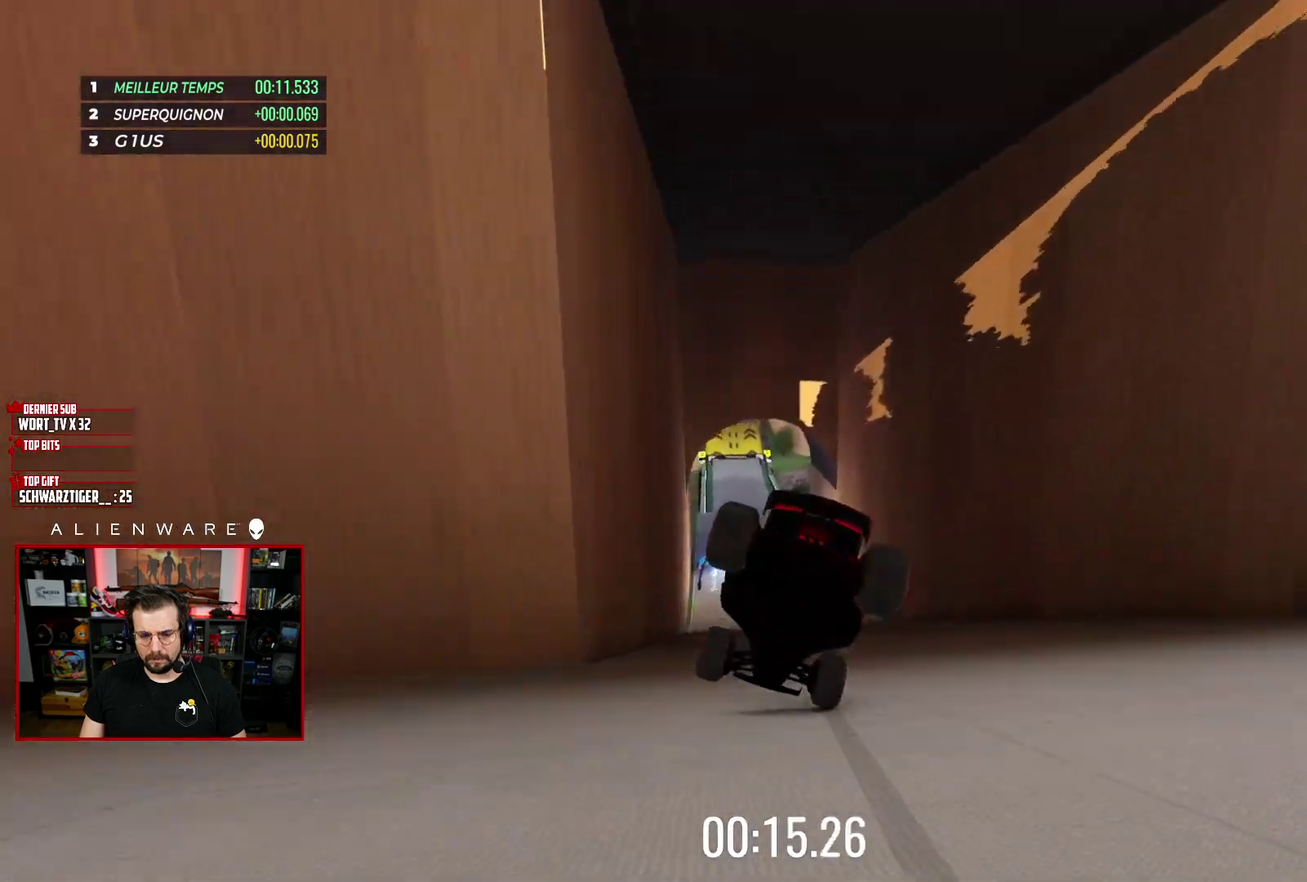
{"buttons": ["X"], "left_stick": "right", "right_stick": "center", "events": [[67, "A", "down"], [233, "A", "up"], [500, "left_stick", "right"]]}
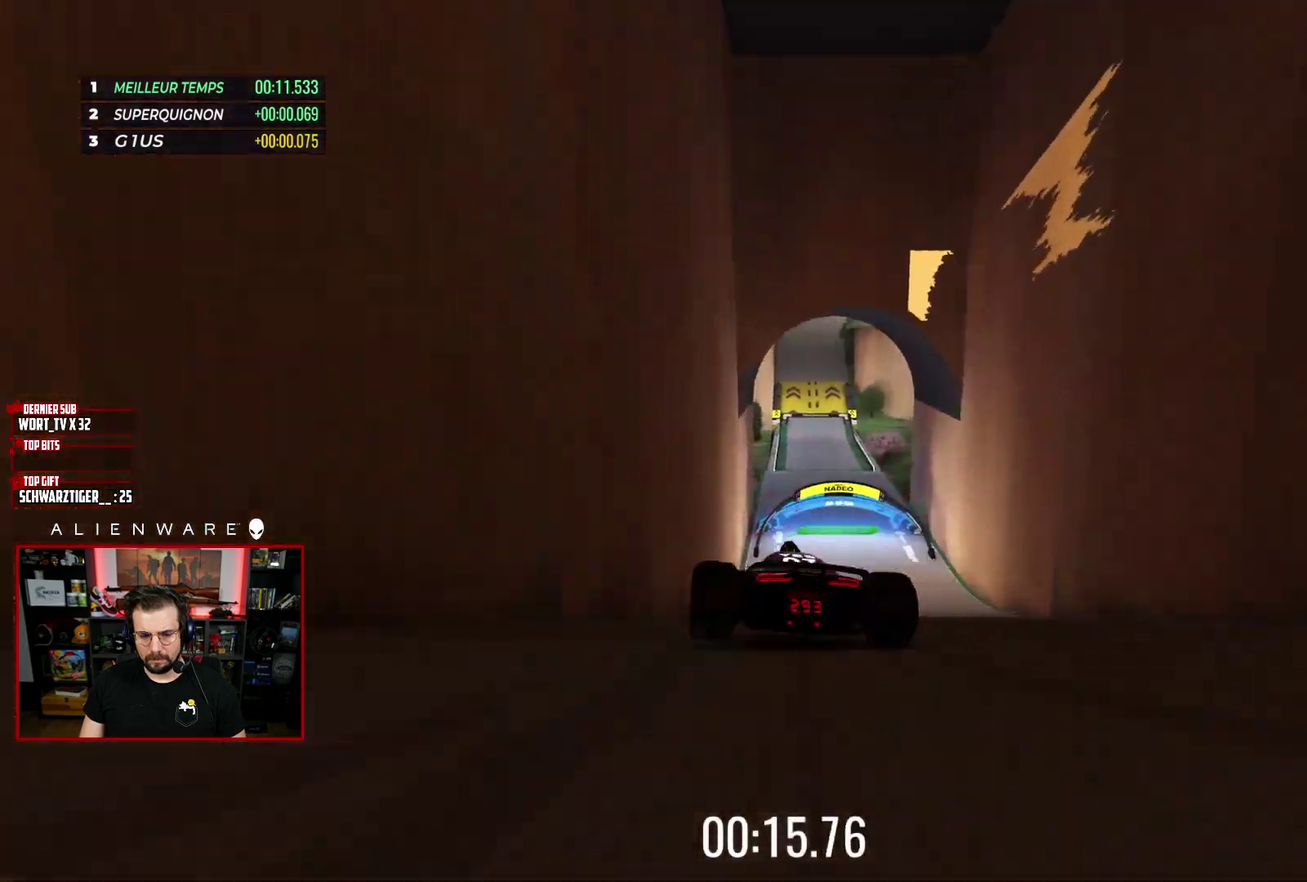
{"buttons": ["X"], "left_stick": "center", "right_stick": "center", "events": [[133, "left_stick", "center"], [333, "left_stick", "right"], [483, "left_stick", "center"]]}
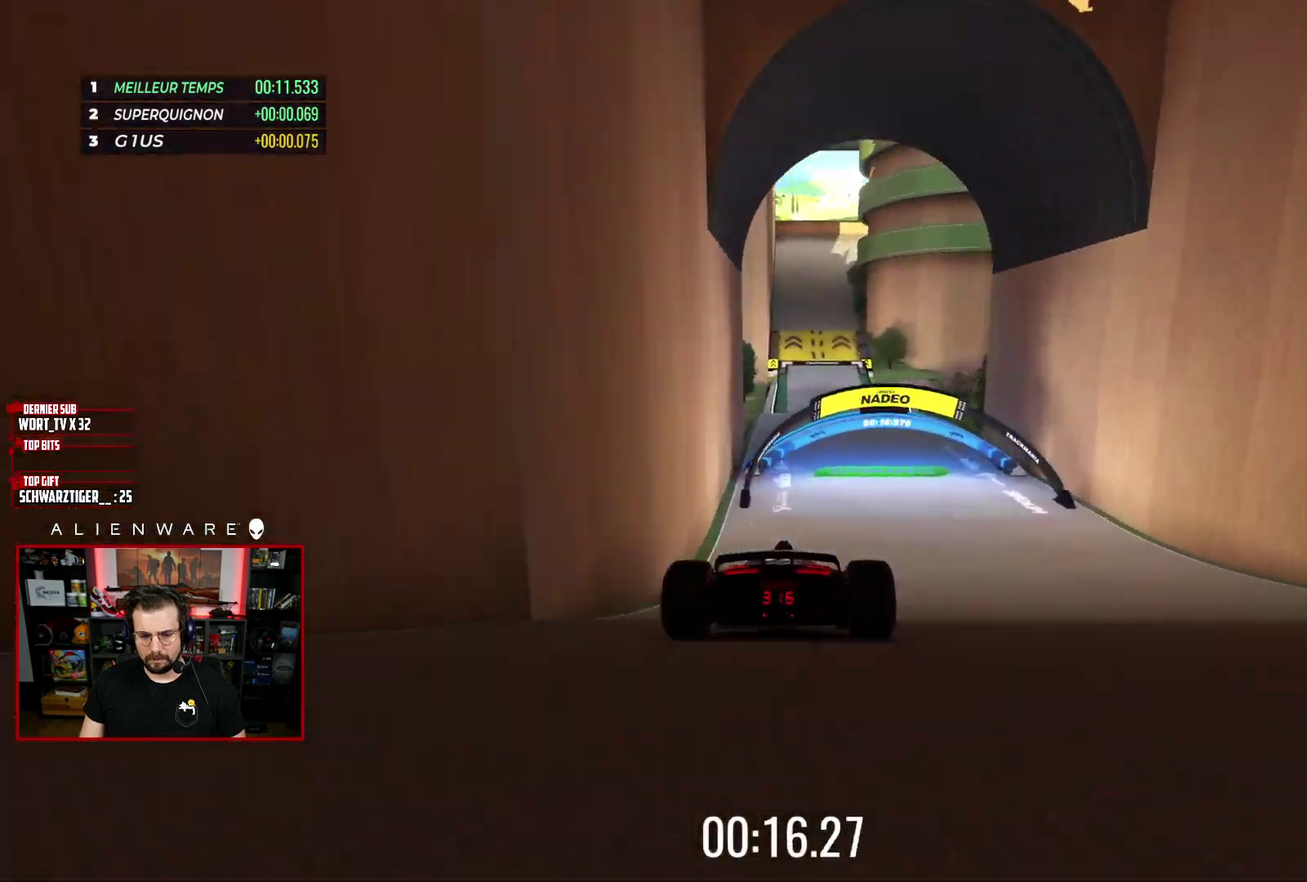
{"buttons": ["X"], "left_stick": "center", "right_stick": "center", "events": [[167, "left_stick", "left"], [317, "left_stick", "center"]]}
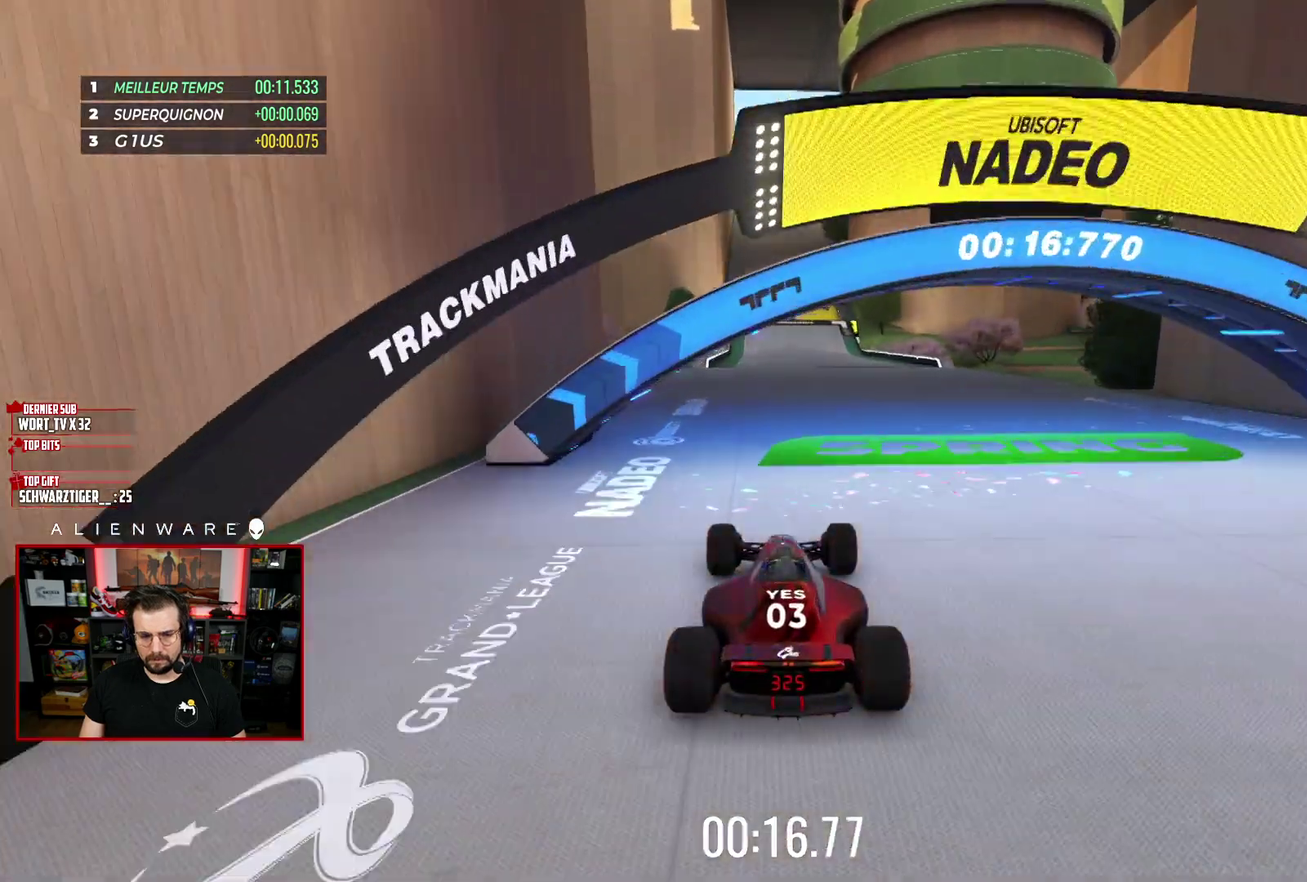
{"buttons": ["X"], "left_stick": "center", "right_stick": "center", "events": []}
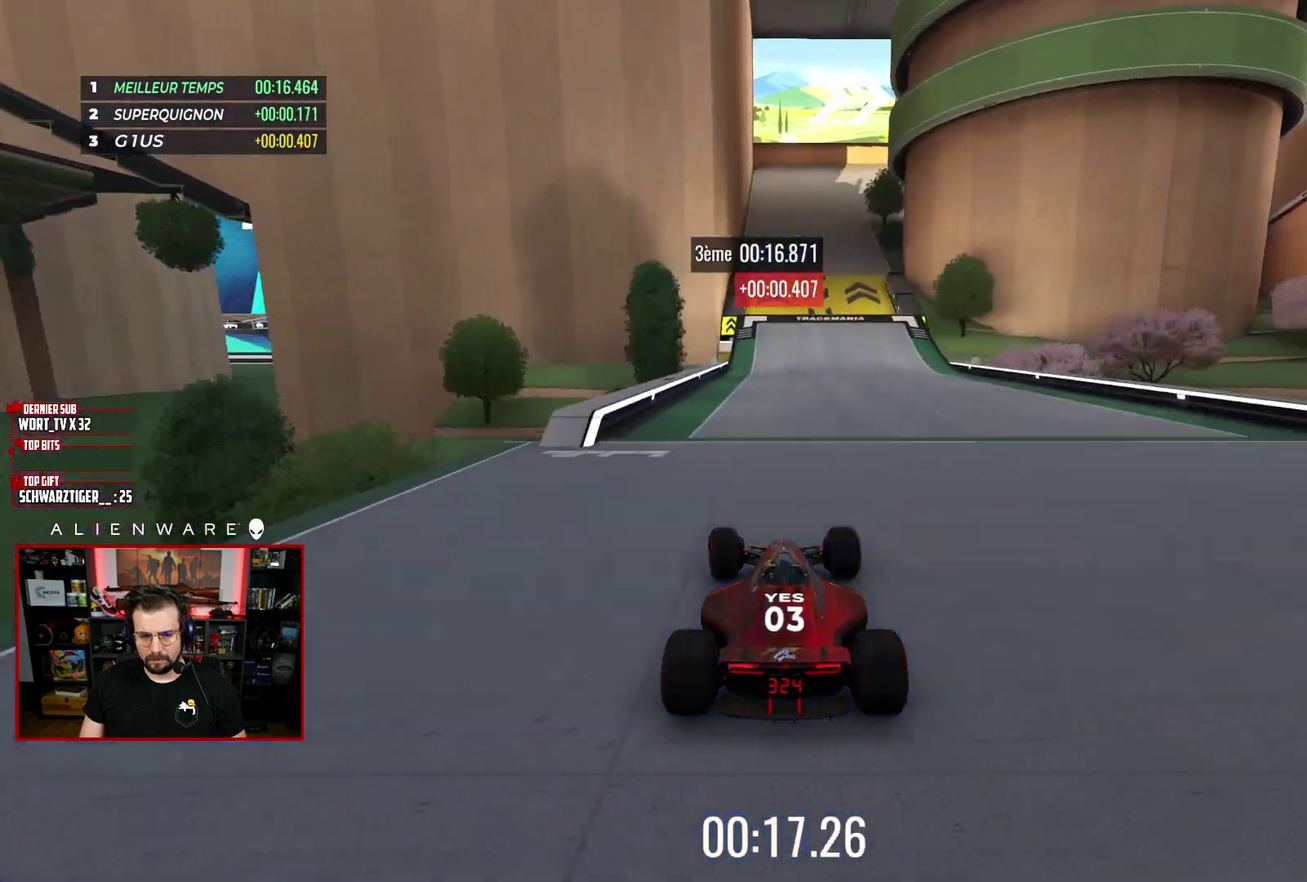
{"buttons": ["X"], "left_stick": "center", "right_stick": "center", "events": []}